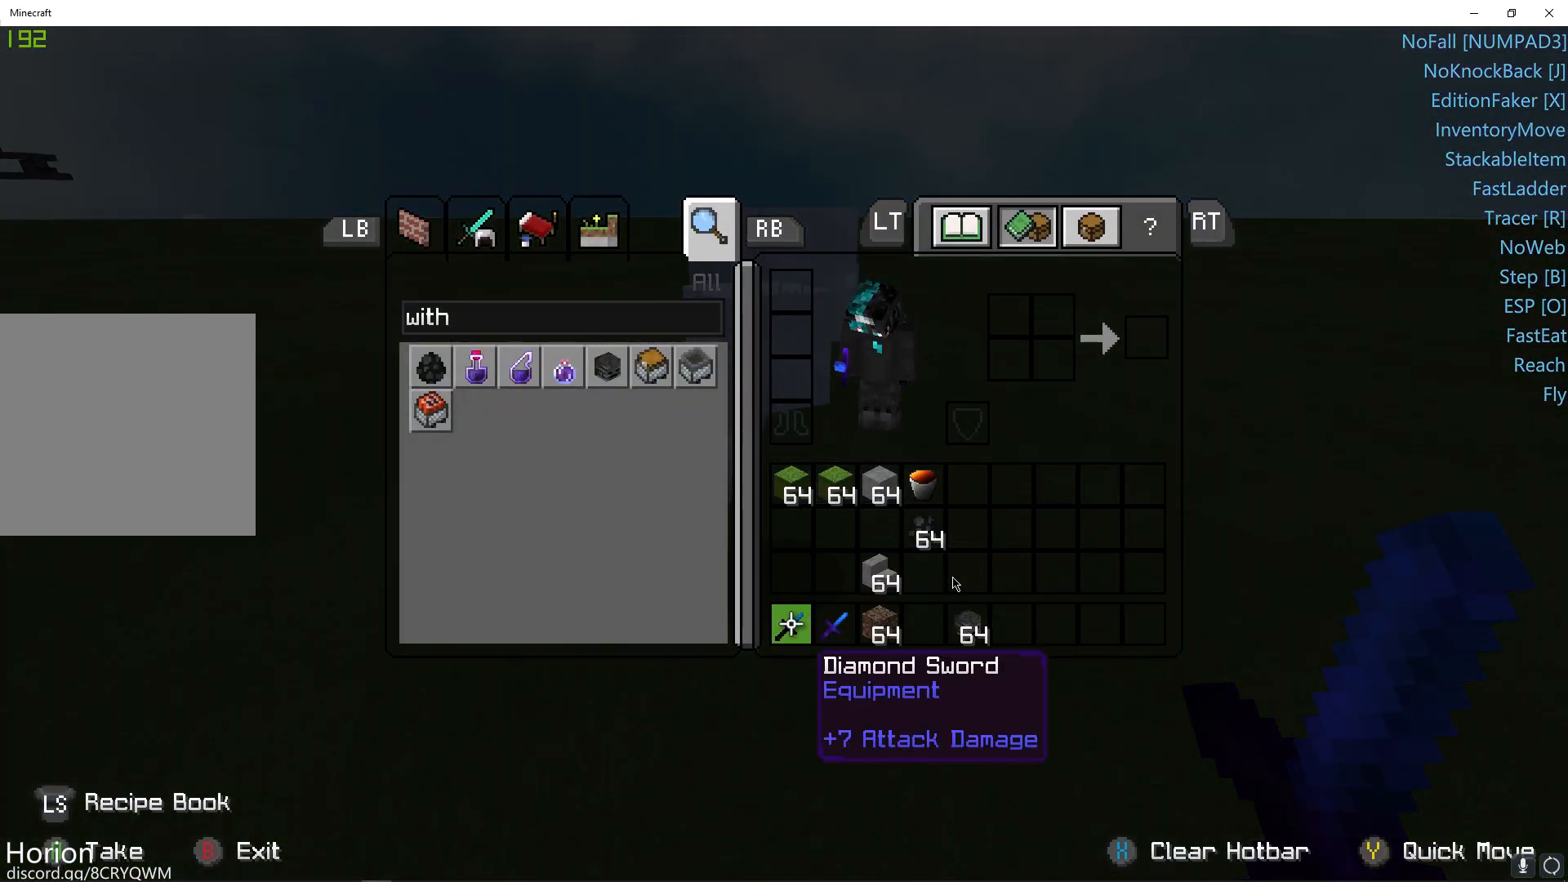
Gameplay with a controller (Xbox layout); each line is a JSON object with the inputs held at the frame after it. "events" lists button and stick changes between this image and that frame as [ms after this image, input, new state], when the widget could be followed in between.
{"buttons": [], "left_stick": "center", "right_stick": "center", "events": [[83, "DPAD_DOWN", "up"], [317, "DPAD_RIGHT", "down"], [433, "DPAD_RIGHT", "up"]]}
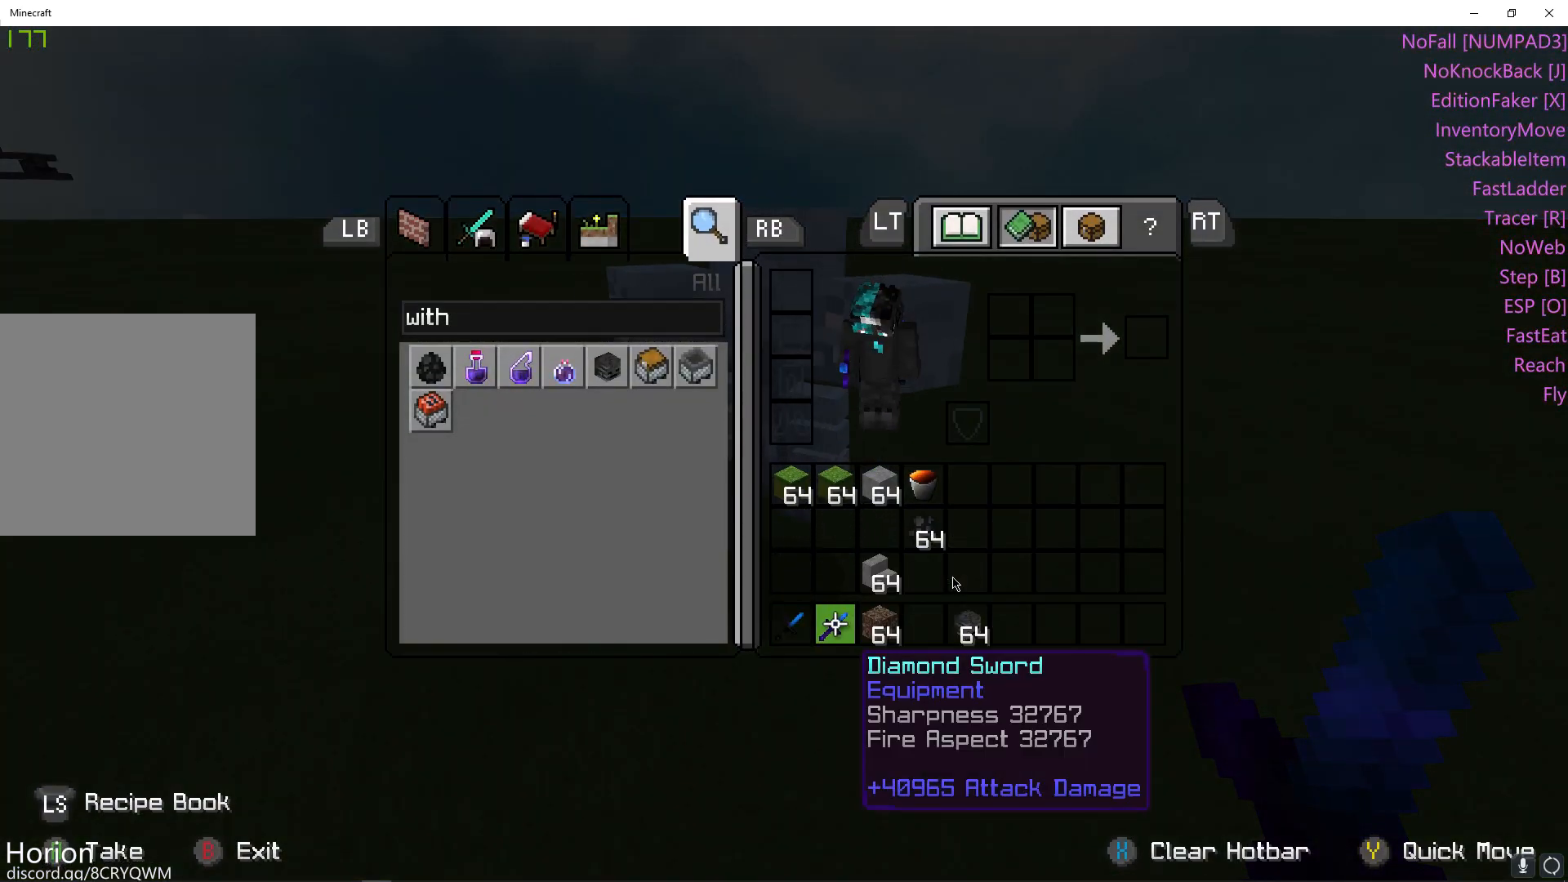
{"buttons": [], "left_stick": "center", "right_stick": "center", "events": []}
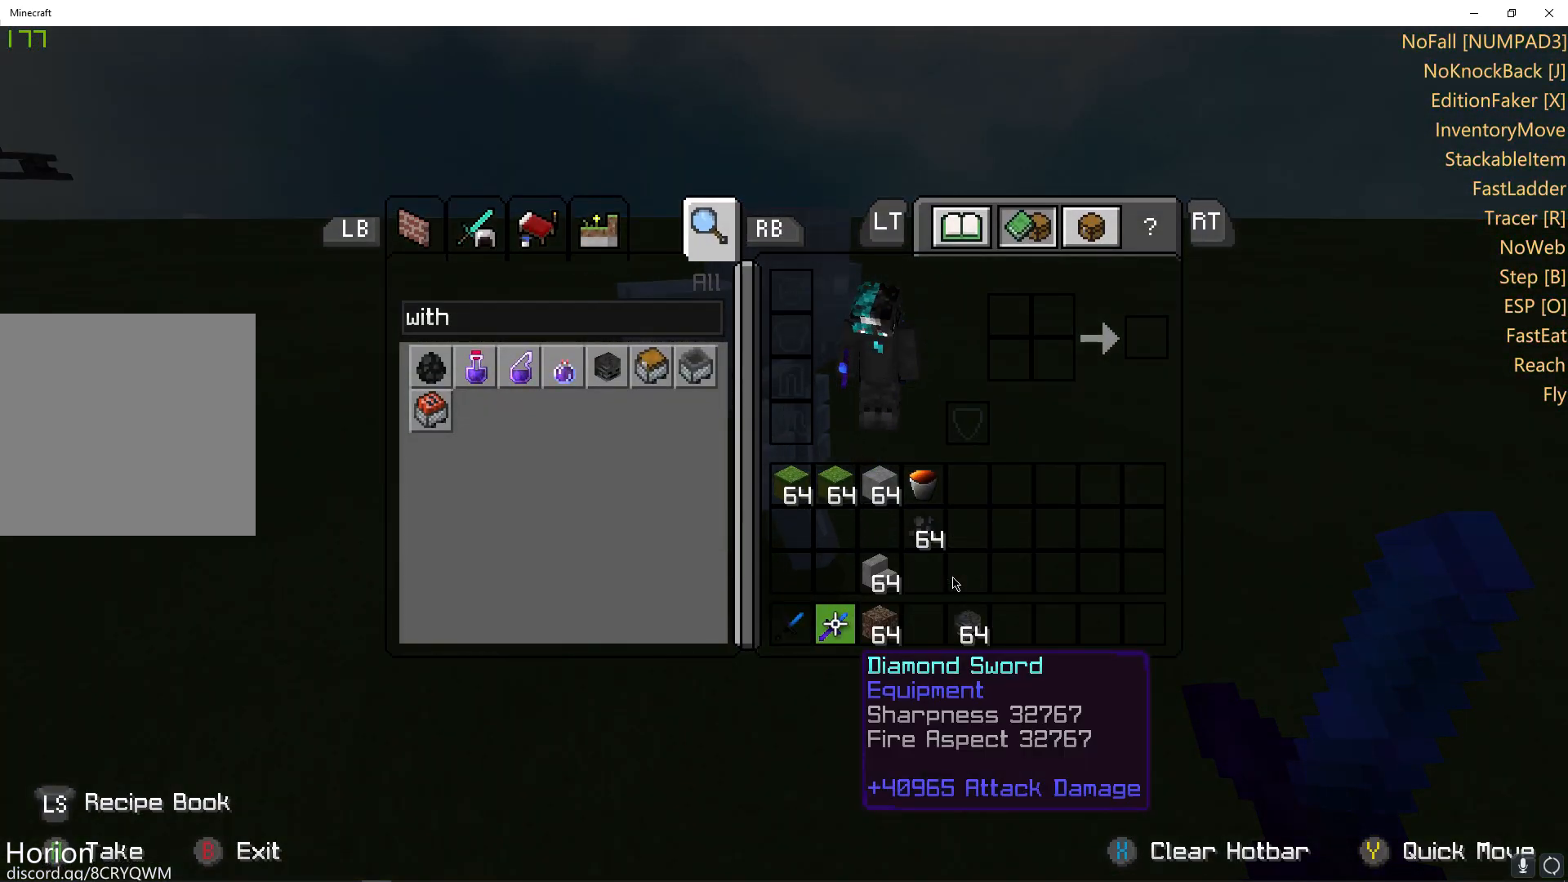
{"buttons": [], "left_stick": "center", "right_stick": "center", "events": []}
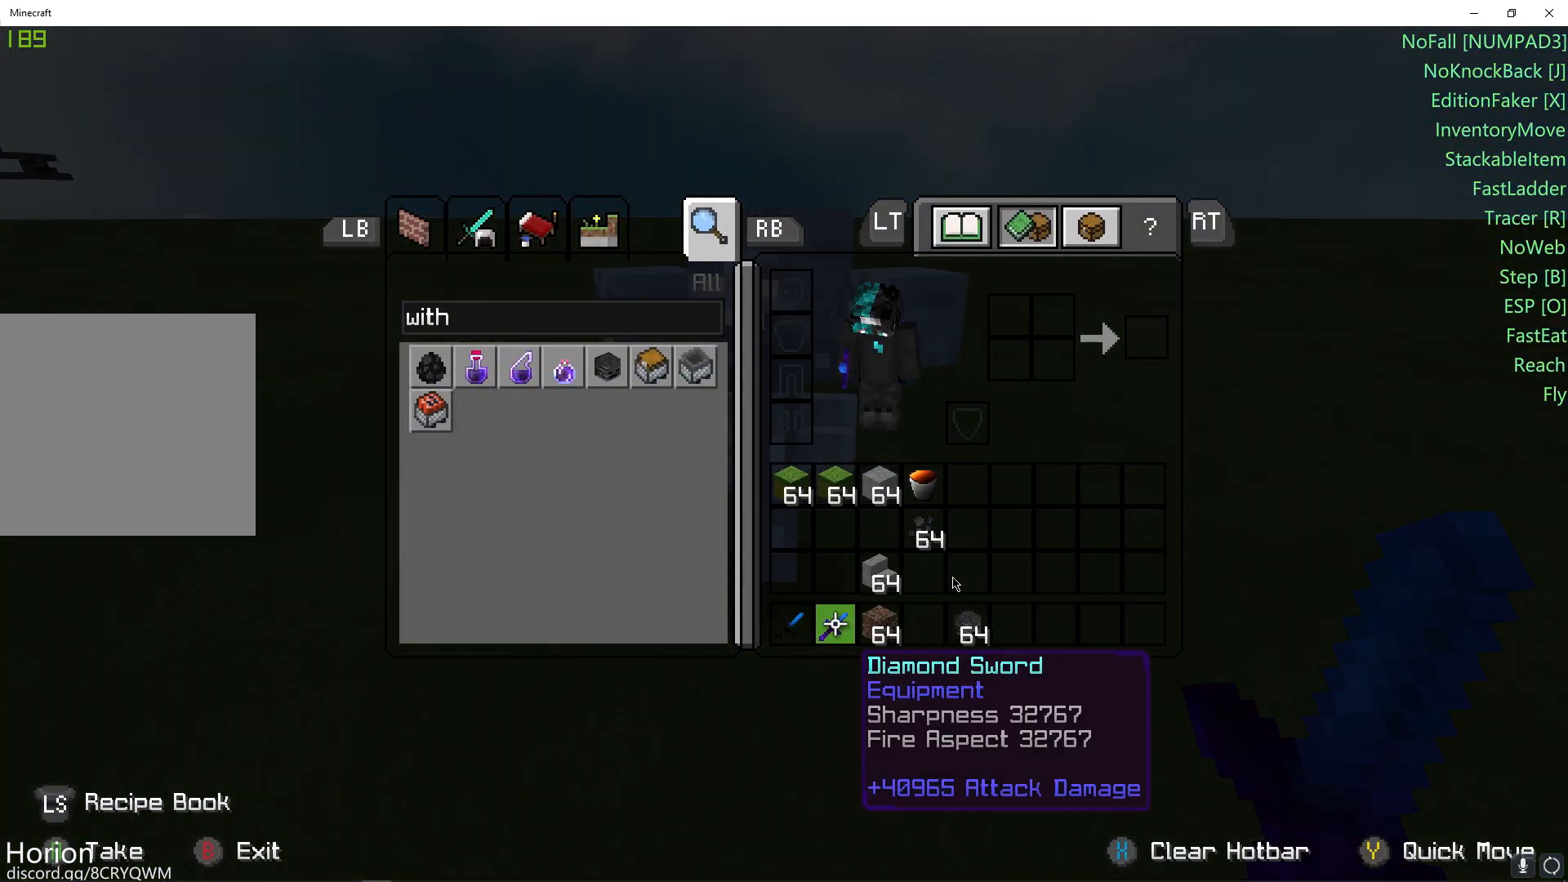
{"buttons": [], "left_stick": "center", "right_stick": "center", "events": []}
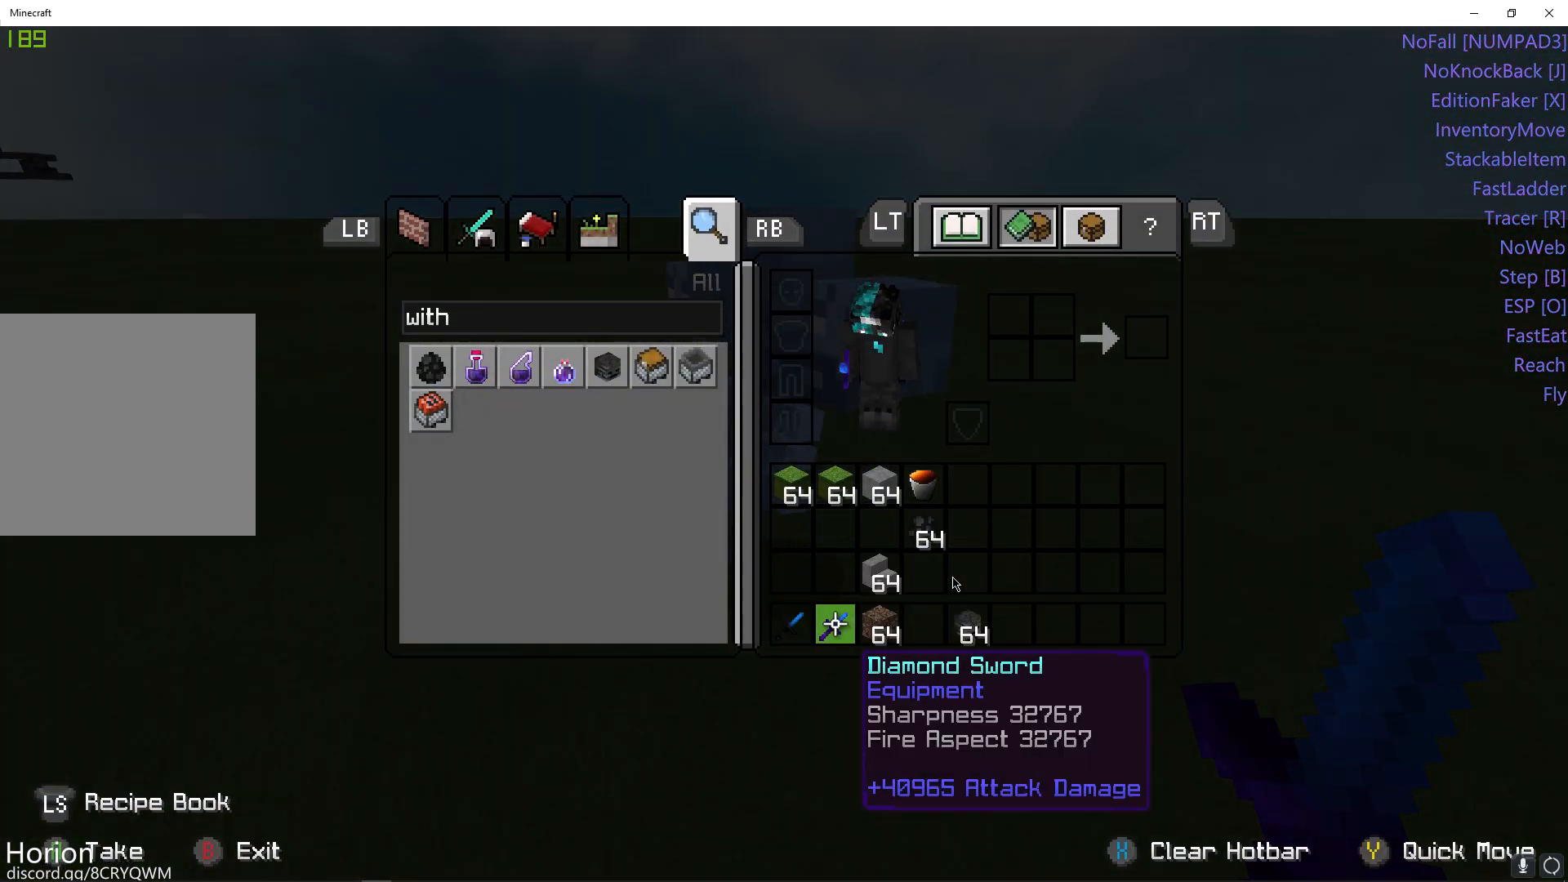
{"buttons": [], "left_stick": "center", "right_stick": "center", "events": []}
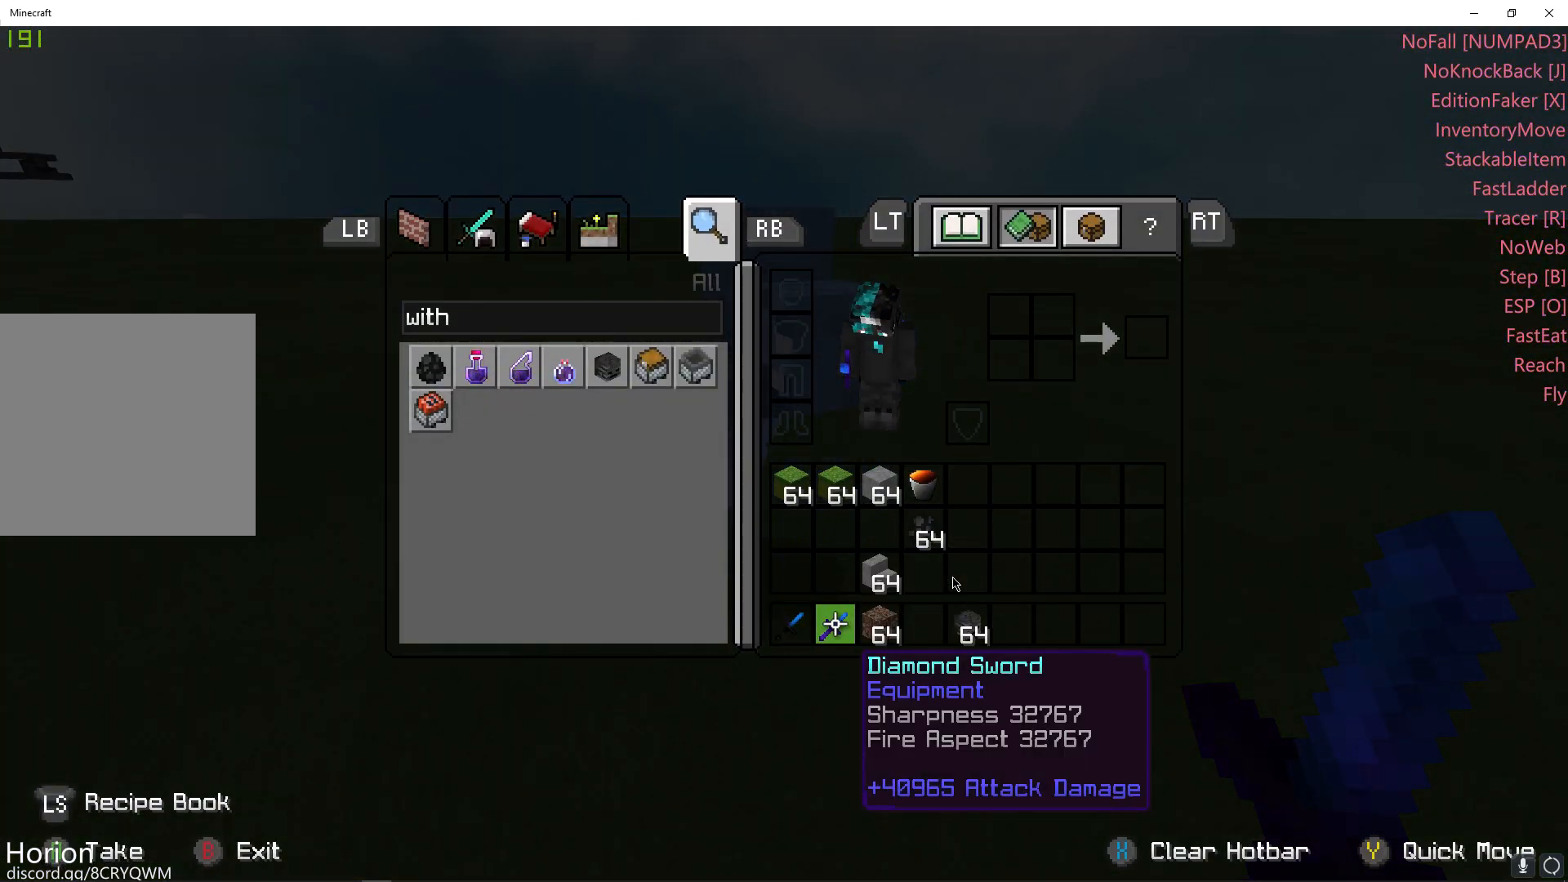
{"buttons": [], "left_stick": "center", "right_stick": "center", "events": []}
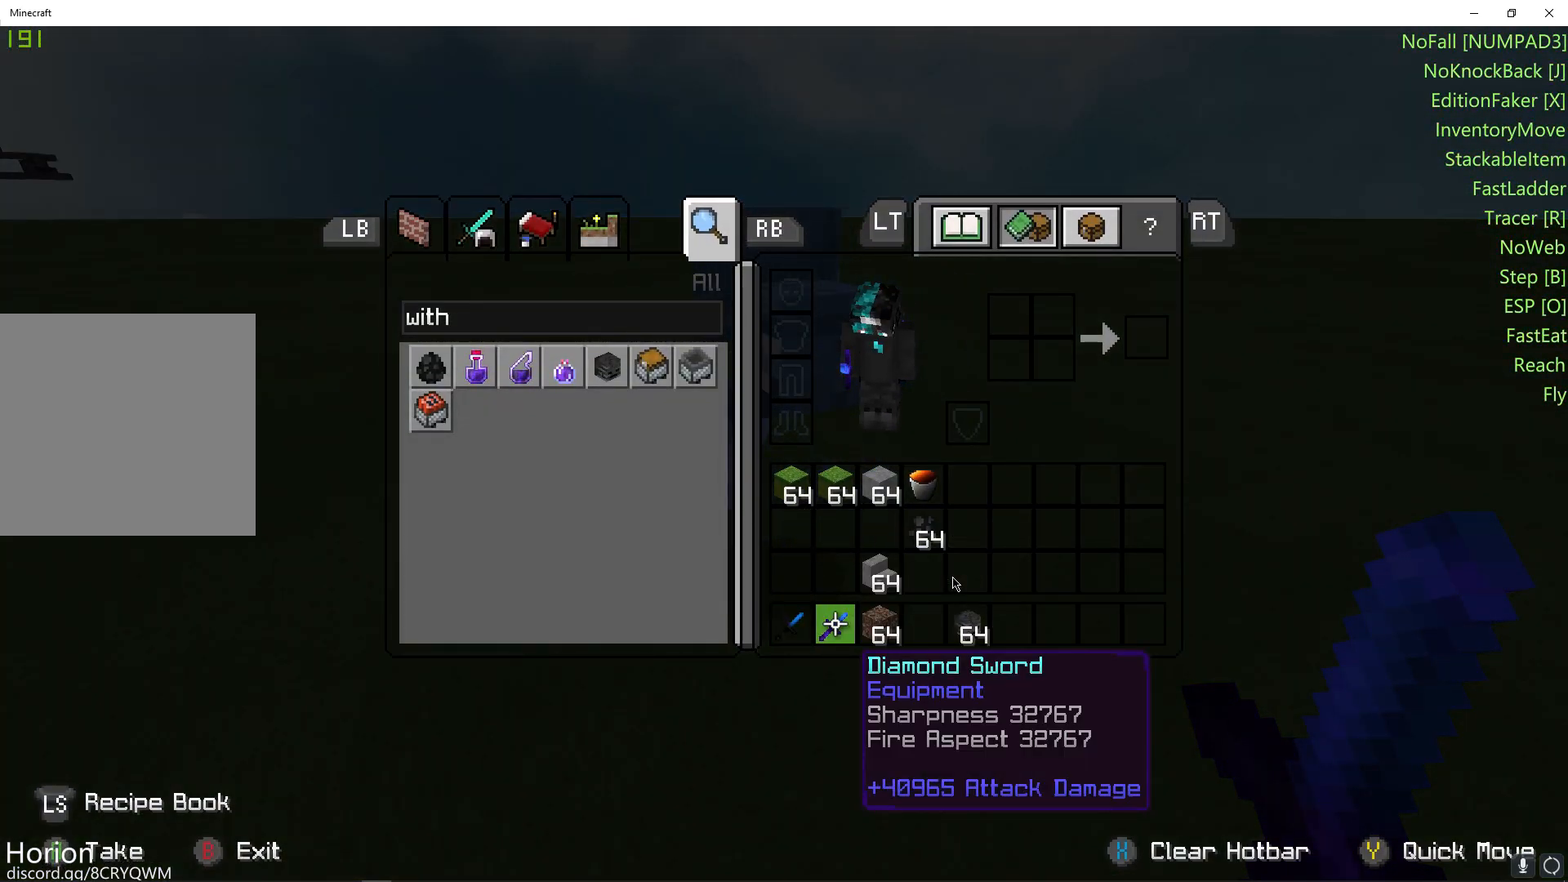
{"buttons": [], "left_stick": "center", "right_stick": "center", "events": []}
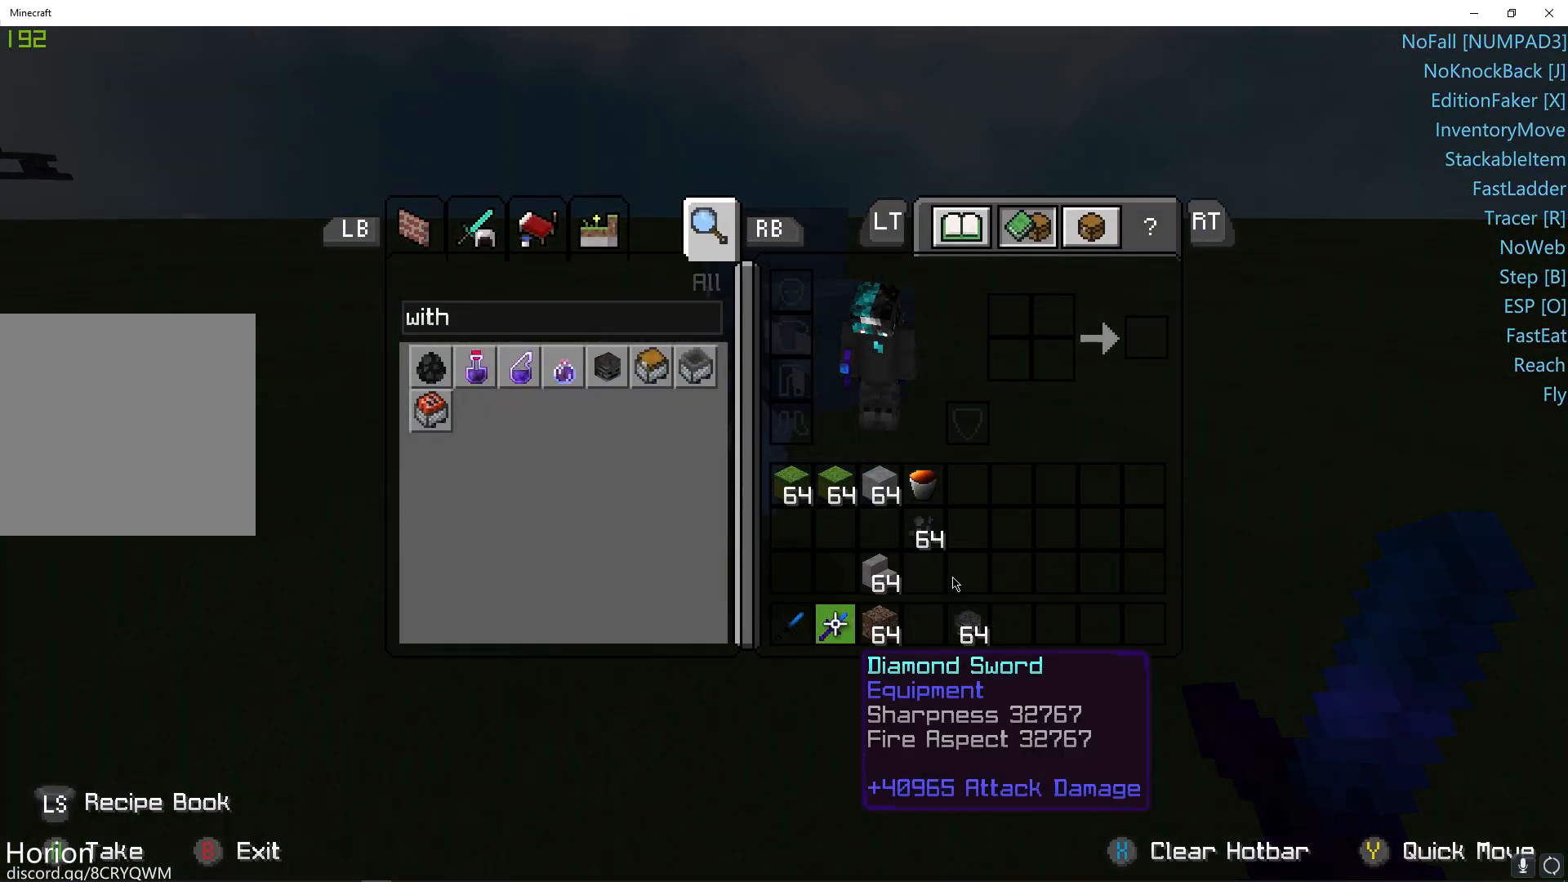
{"buttons": [], "left_stick": "center", "right_stick": "center", "events": []}
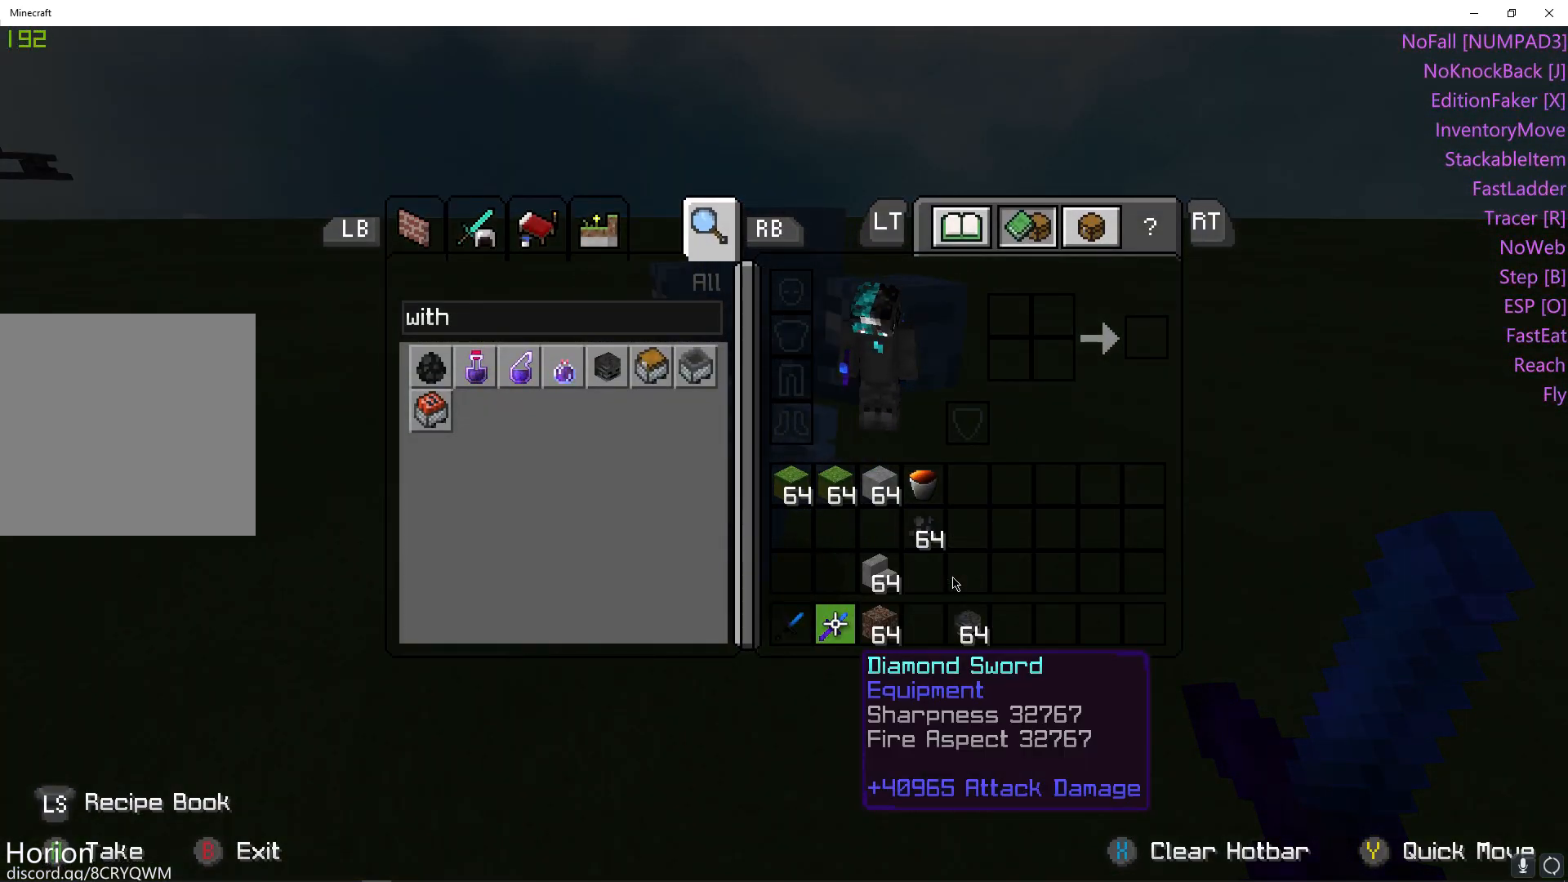
{"buttons": [], "left_stick": "center", "right_stick": "center", "events": []}
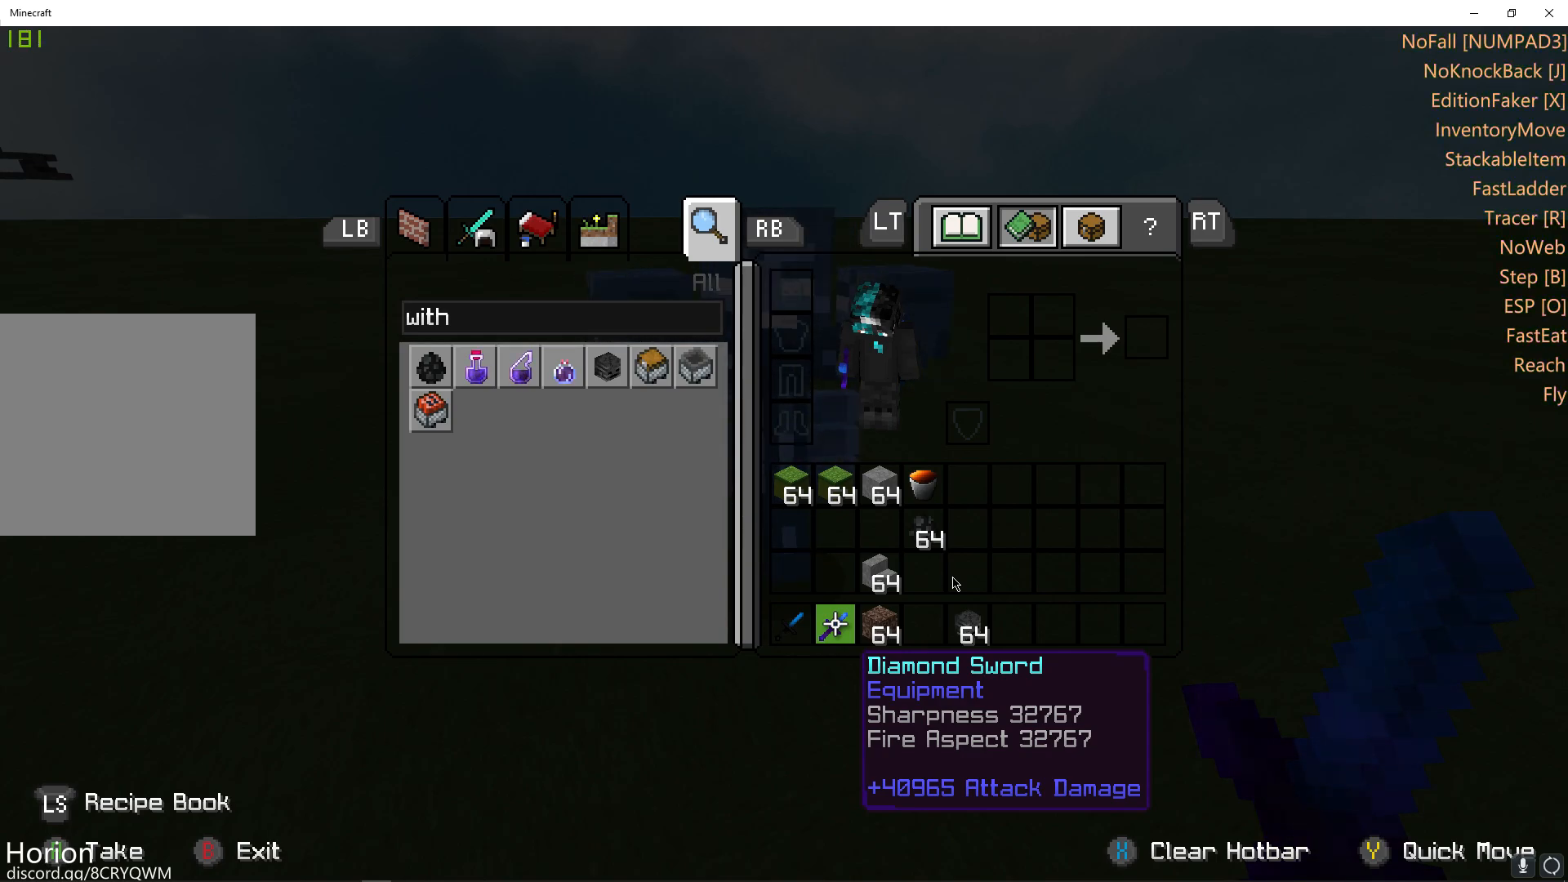
{"buttons": [], "left_stick": "center", "right_stick": "center", "events": [[300, "B", "down"], [467, "B", "up"]]}
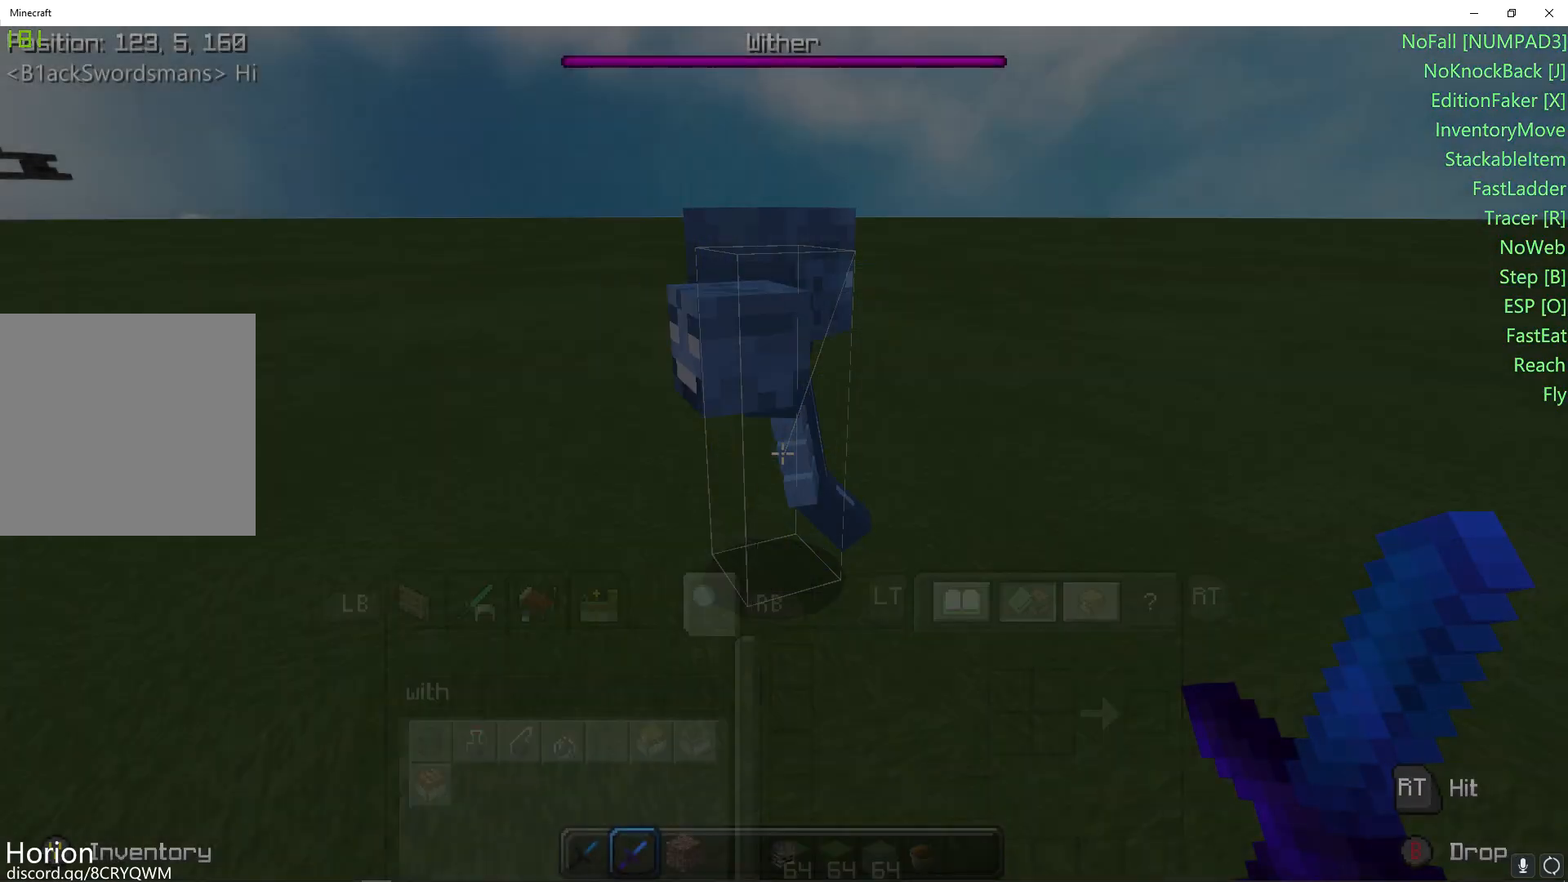
{"buttons": [], "left_stick": "up-left", "right_stick": "center", "events": [[183, "left_stick", "up-left"]]}
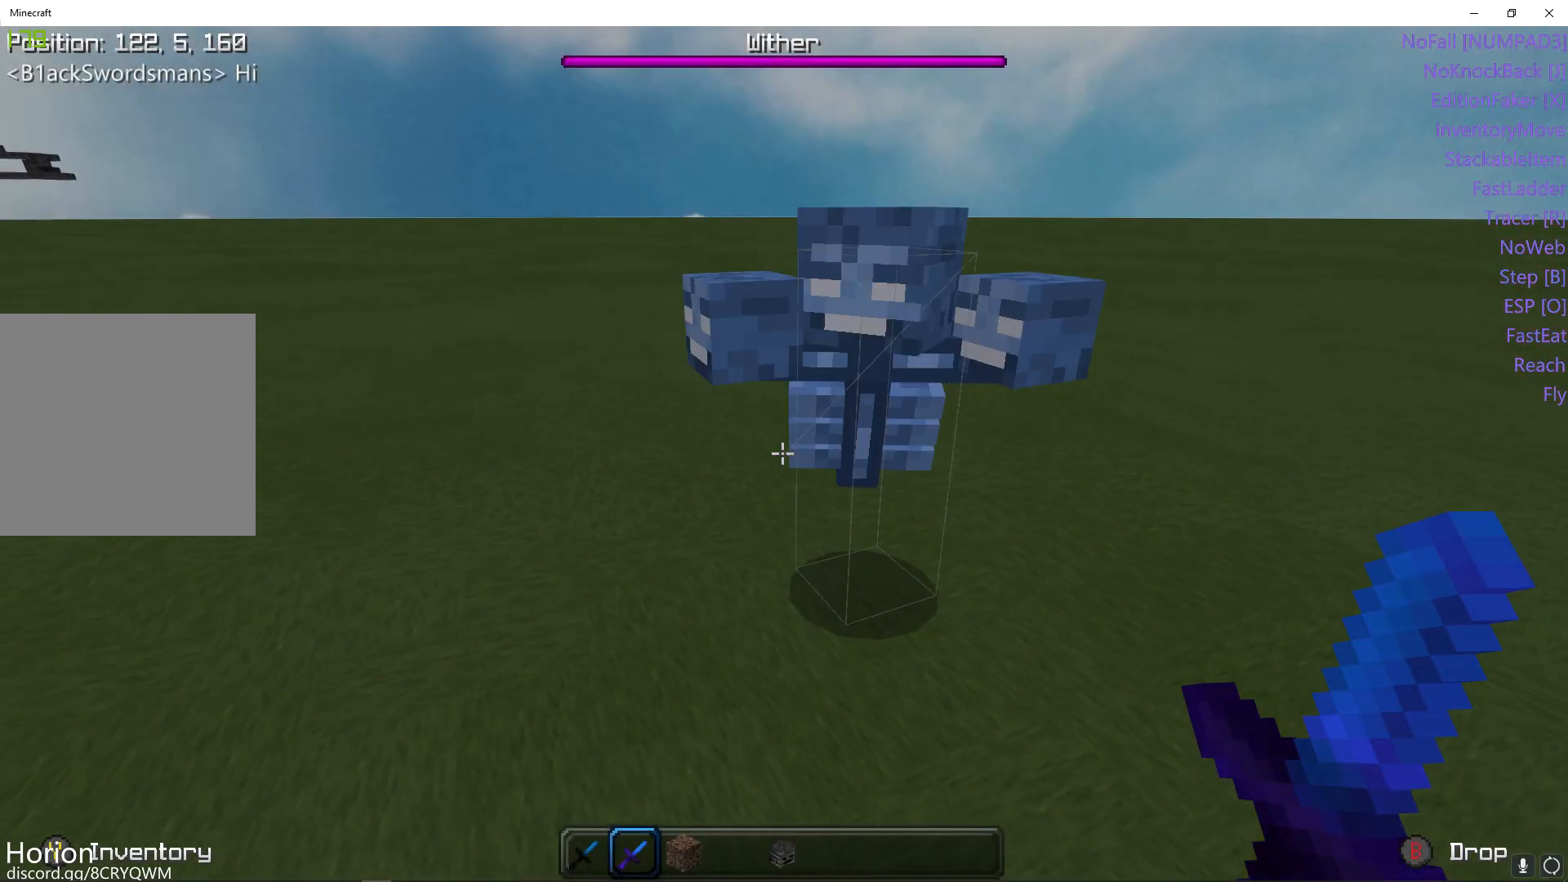
{"buttons": [], "left_stick": "down-left", "right_stick": "center", "events": [[200, "right_stick", "right"], [233, "left_stick", "up-right"], [317, "left_stick", "center"], [317, "right_stick", "up-right"], [417, "right_stick", "center"], [467, "left_stick", "down-left"]]}
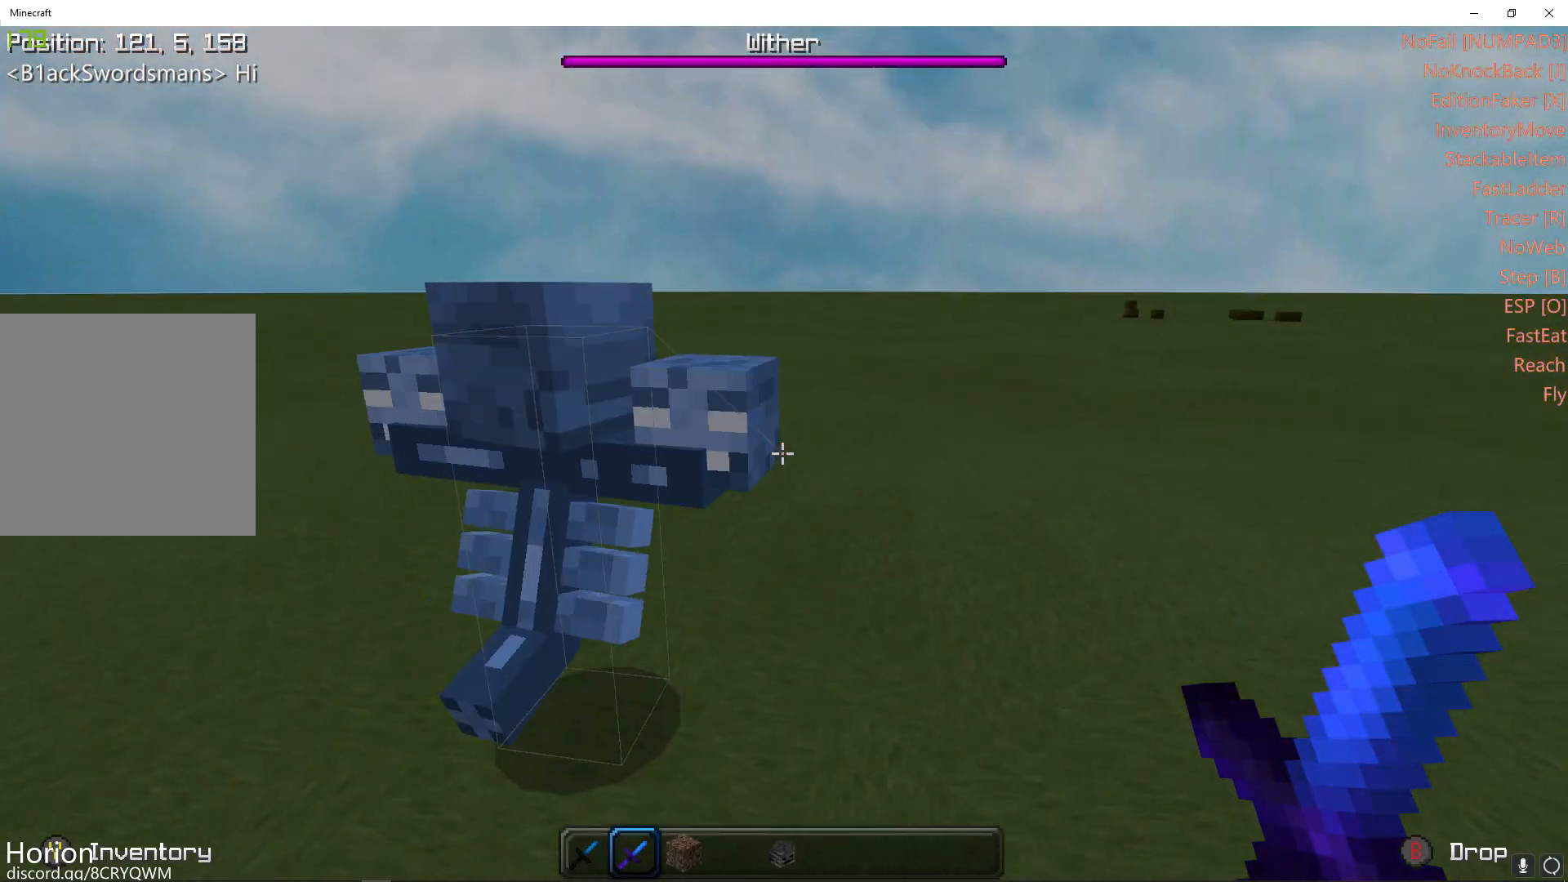
{"buttons": [], "left_stick": "up", "right_stick": "center", "events": [[300, "left_stick", "center"], [350, "left_stick", "up"]]}
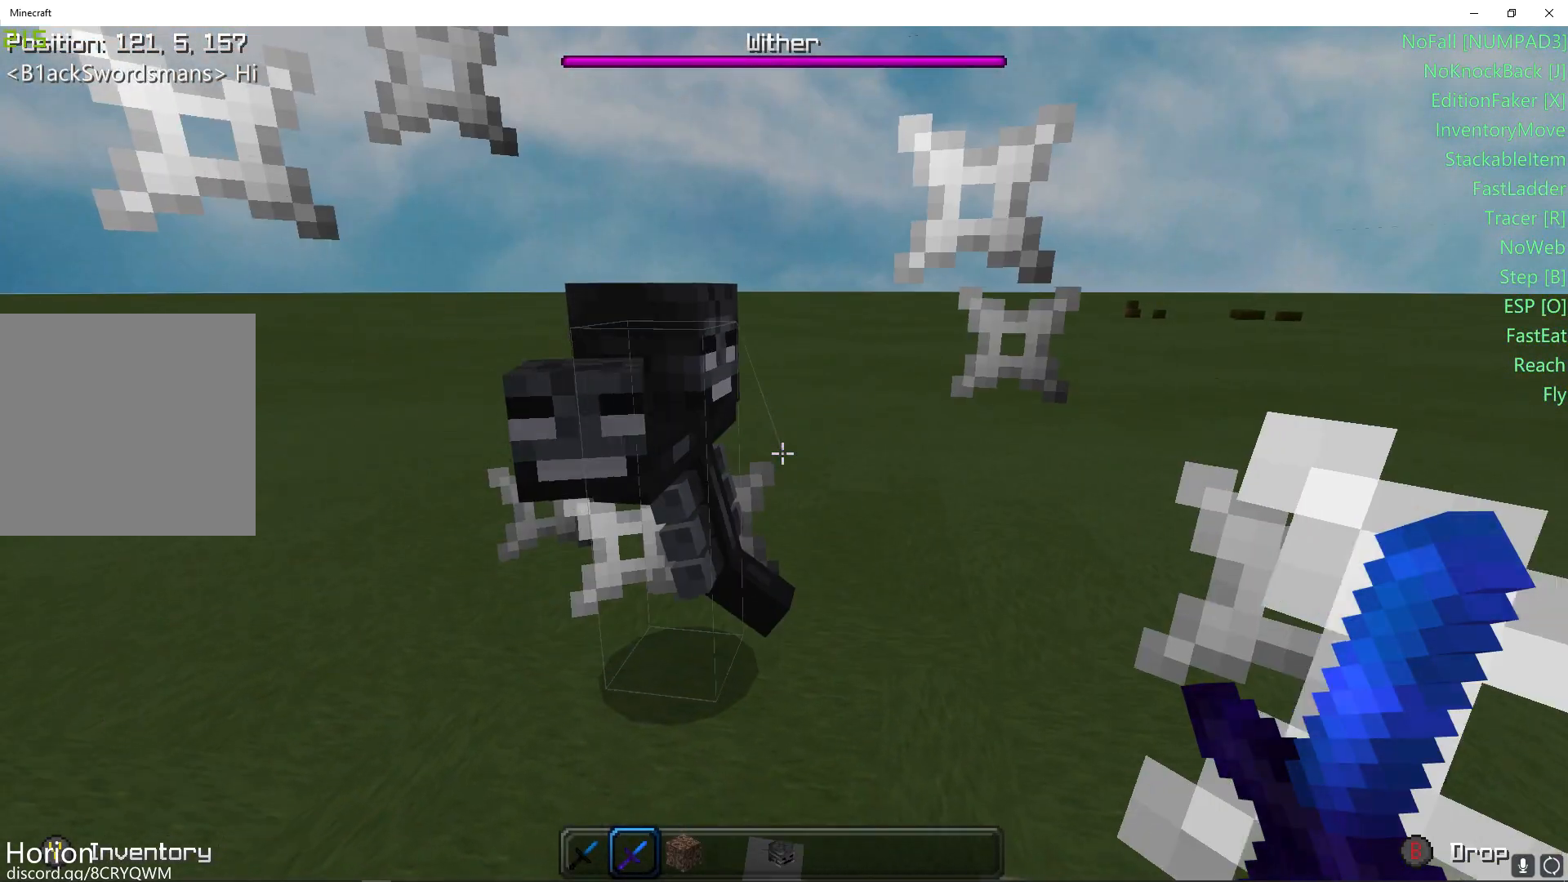
{"buttons": [], "left_stick": "down", "right_stick": "left", "events": [[117, "right_stick", "up-left"], [183, "right_stick", "center"], [350, "left_stick", "center"], [433, "right_stick", "left"], [450, "left_stick", "down"]]}
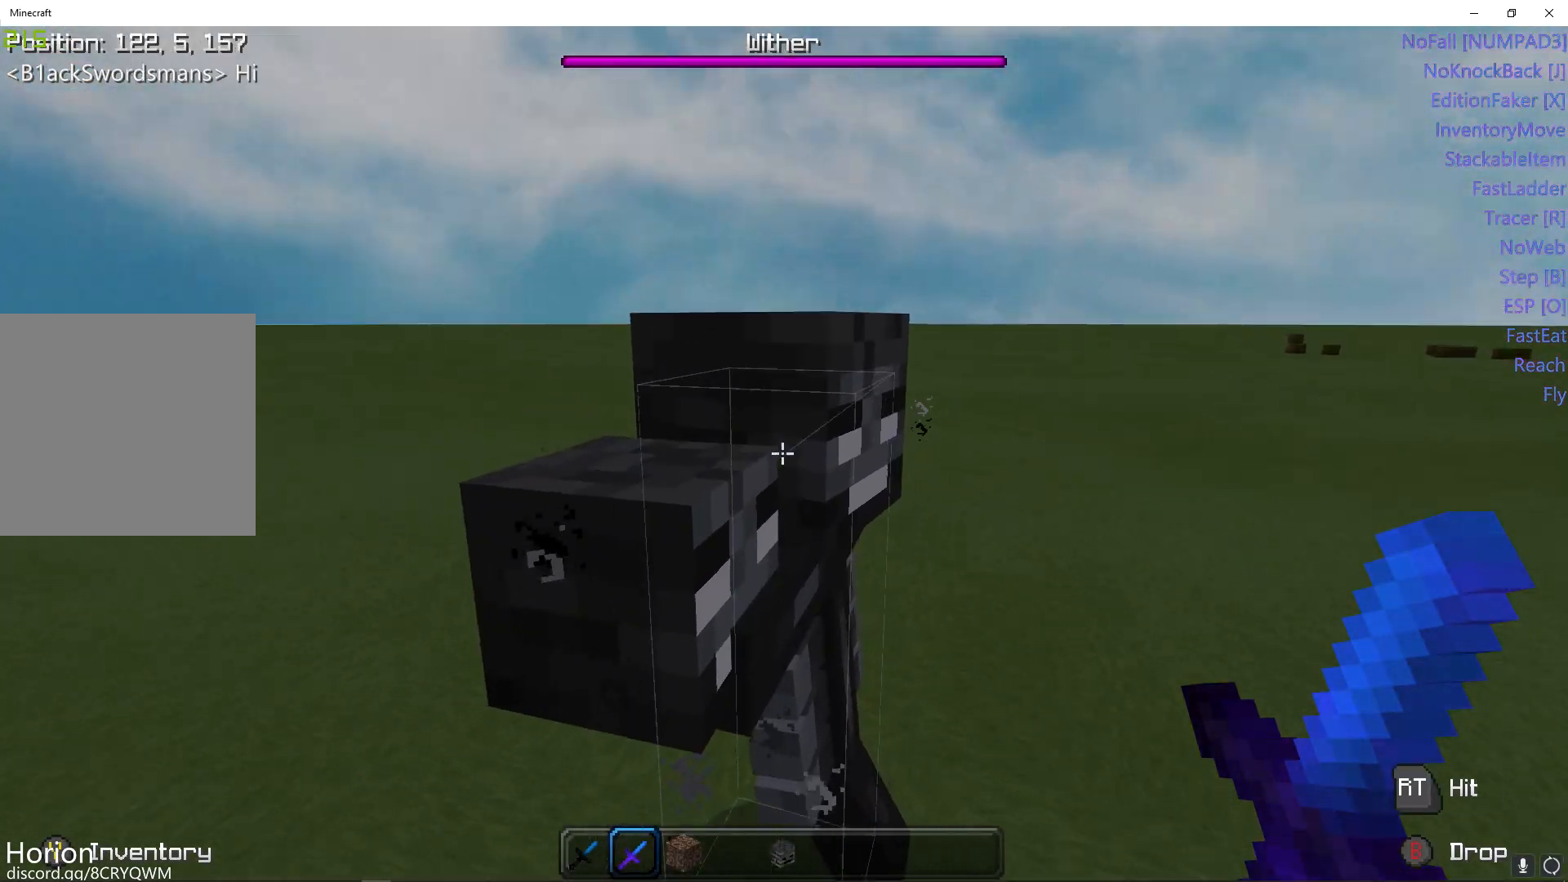
{"buttons": [], "left_stick": "up-right", "right_stick": "center", "events": [[67, "right_stick", "center"], [117, "right_stick", "right"], [333, "right_stick", "down-left"], [350, "left_stick", "left"], [383, "right_stick", "right"], [433, "left_stick", "center"], [483, "right_stick", "center"], [500, "left_stick", "up-right"]]}
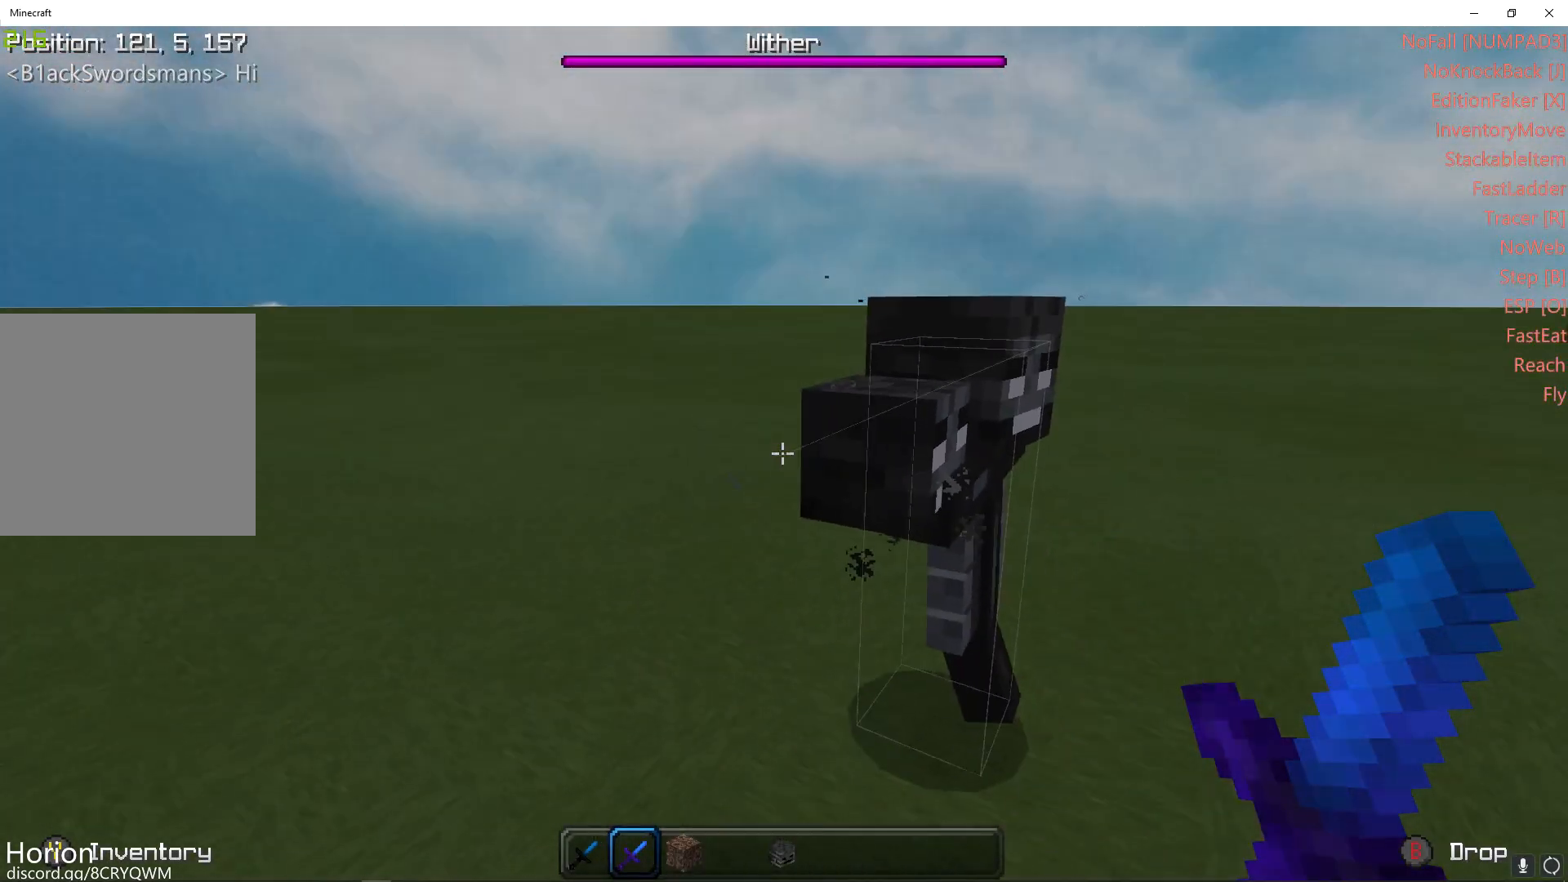
{"buttons": [], "left_stick": "up-right", "right_stick": "center", "events": [[300, "right_stick", "right"], [400, "right_stick", "center"]]}
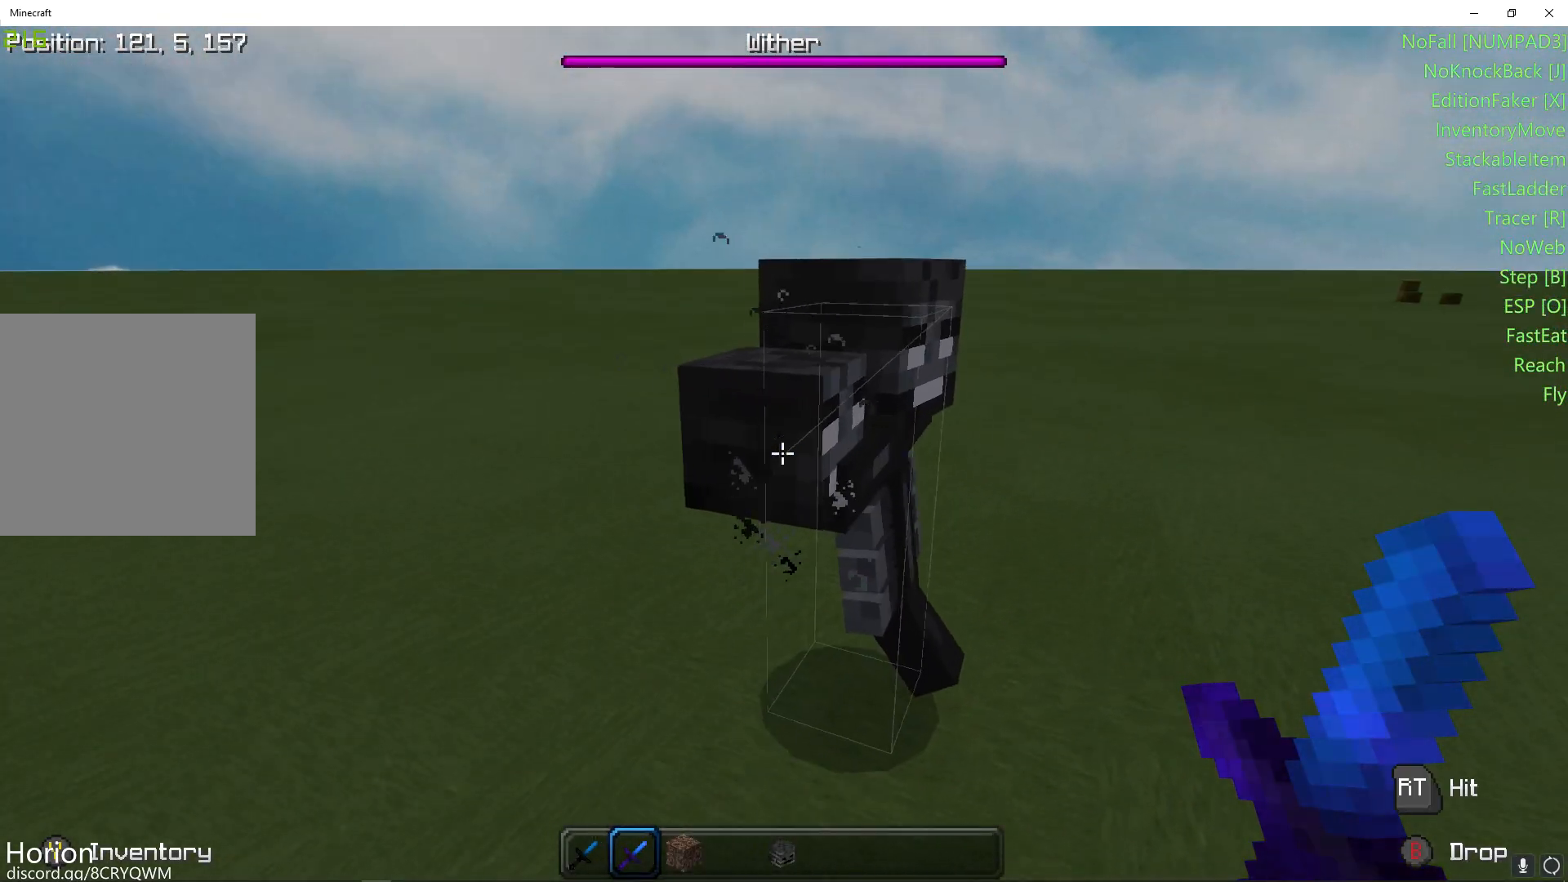
{"buttons": [], "left_stick": "center", "right_stick": "center", "events": [[17, "left_stick", "center"], [200, "left_stick", "up"], [433, "left_stick", "center"]]}
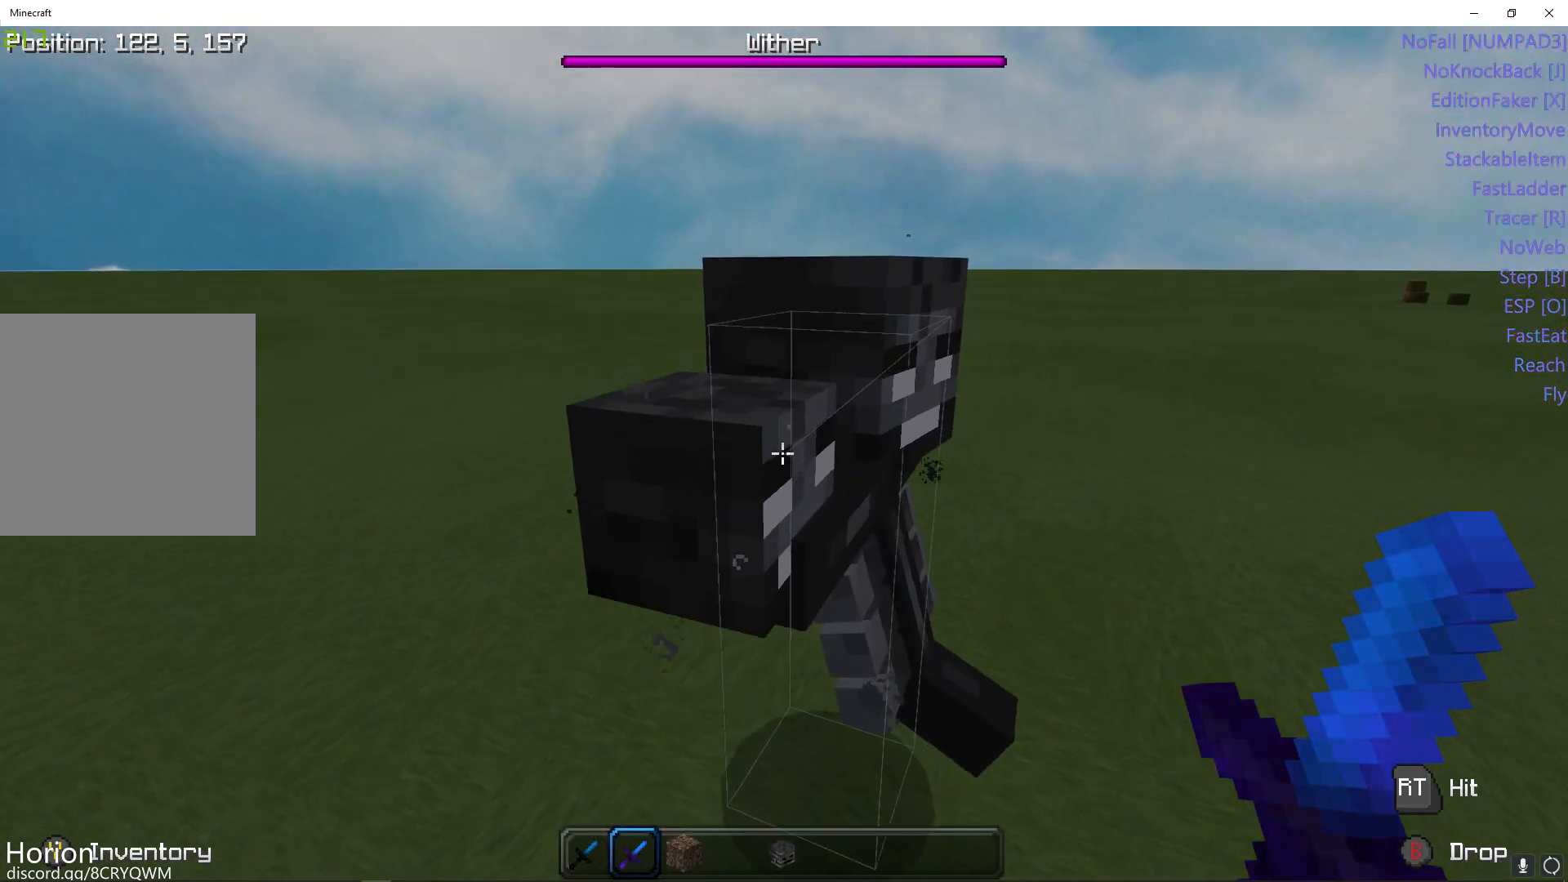
{"buttons": ["R2"], "left_stick": "center", "right_stick": "center", "events": [[67, "left_stick", "up"], [250, "left_stick", "center"], [400, "R2", "down"]]}
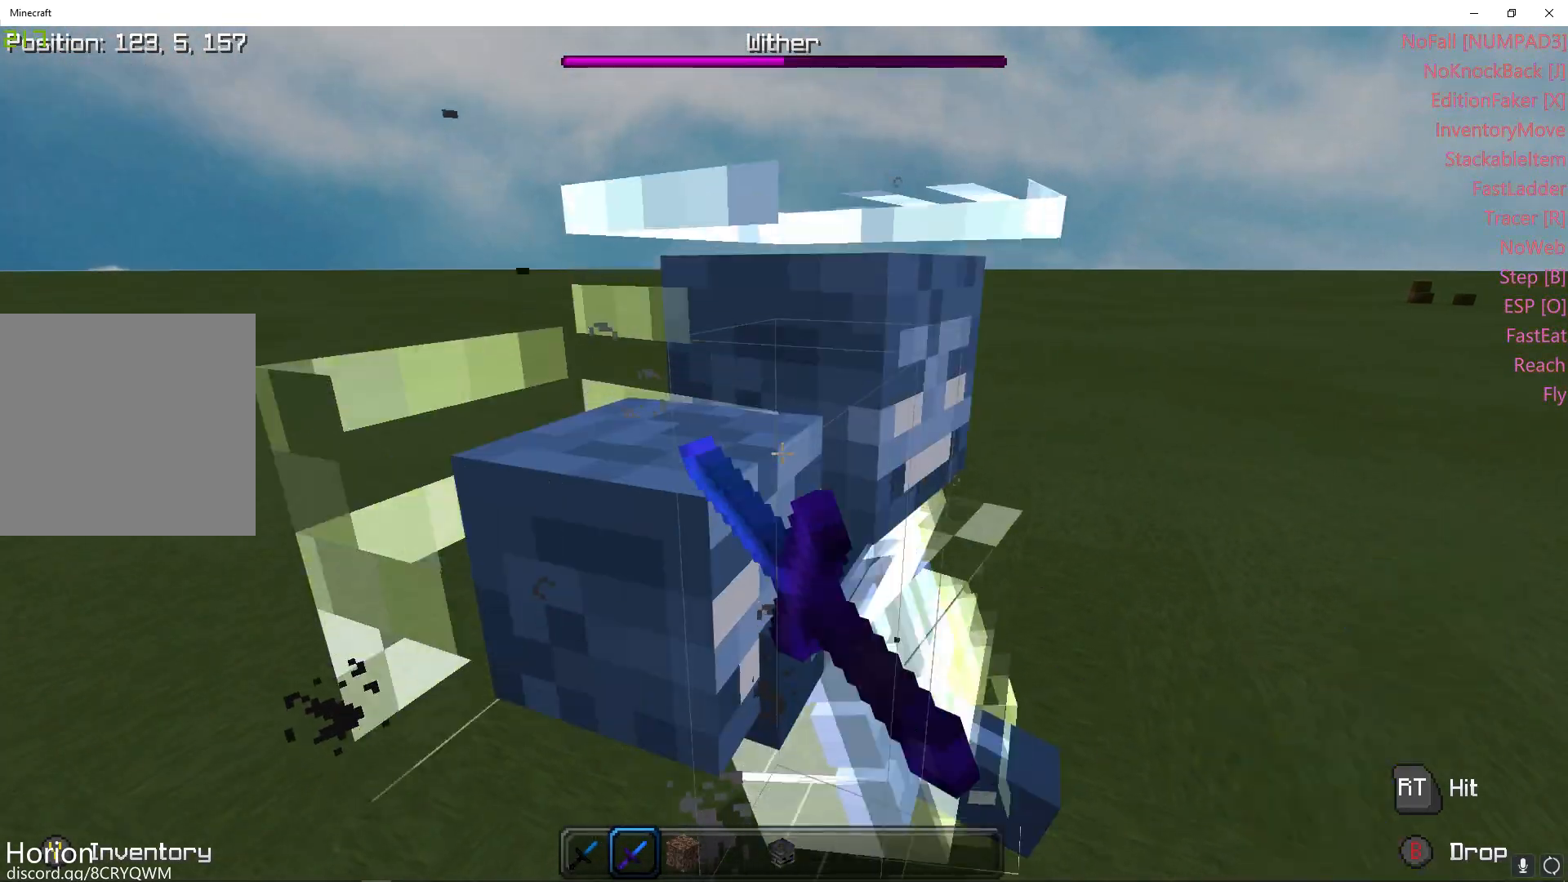
{"buttons": [], "left_stick": "down", "right_stick": "center", "events": [[50, "R2", "up"], [300, "left_stick", "down"]]}
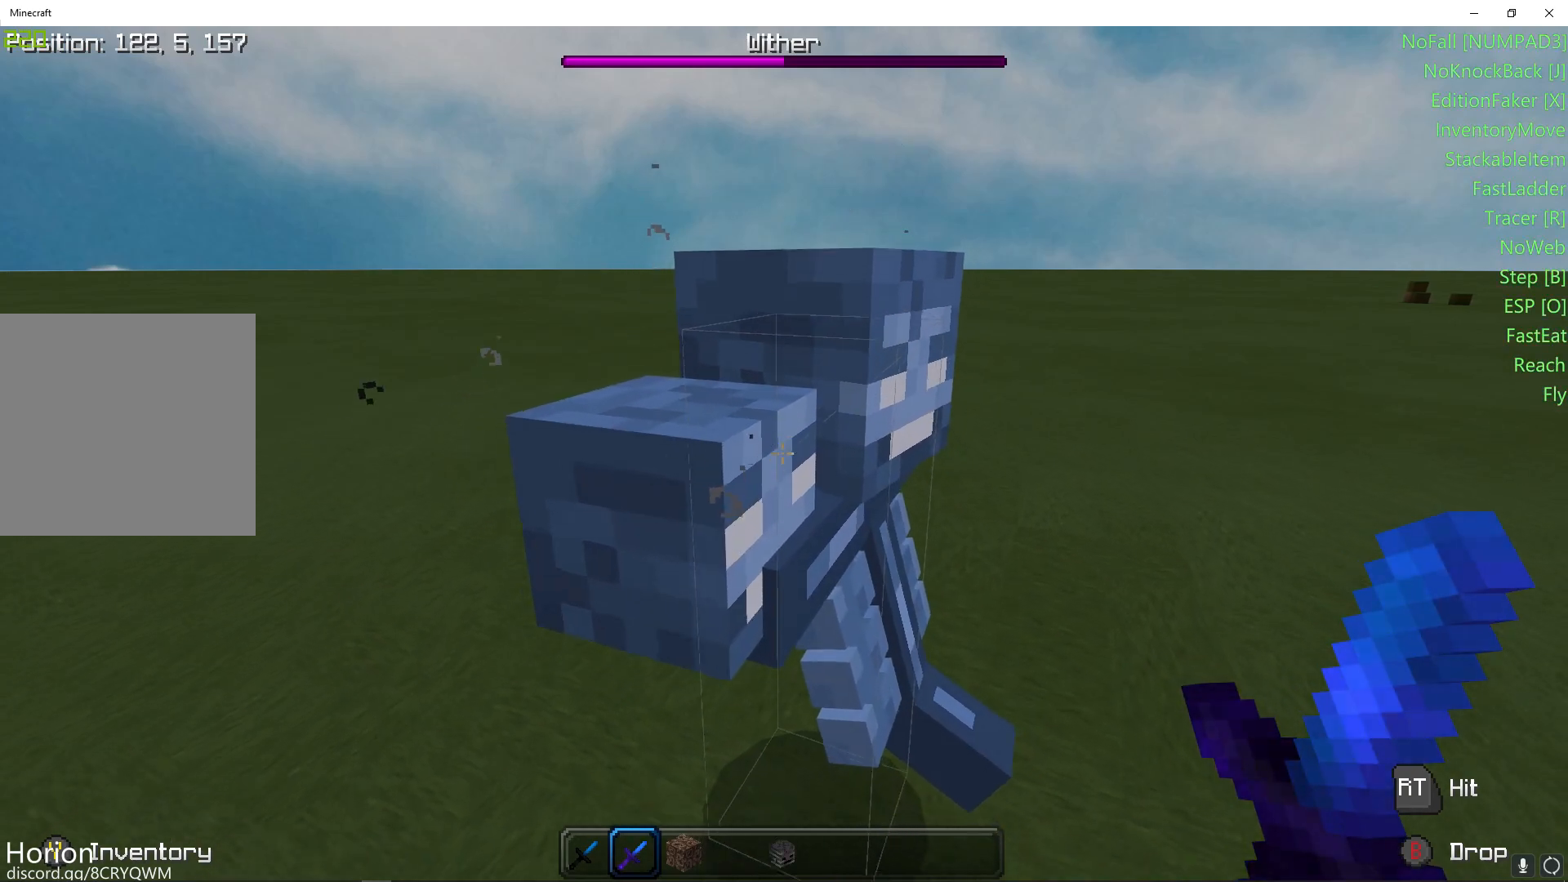
{"buttons": [], "left_stick": "down-right", "right_stick": "up-left", "events": [[100, "left_stick", "down-right"], [467, "right_stick", "up-left"]]}
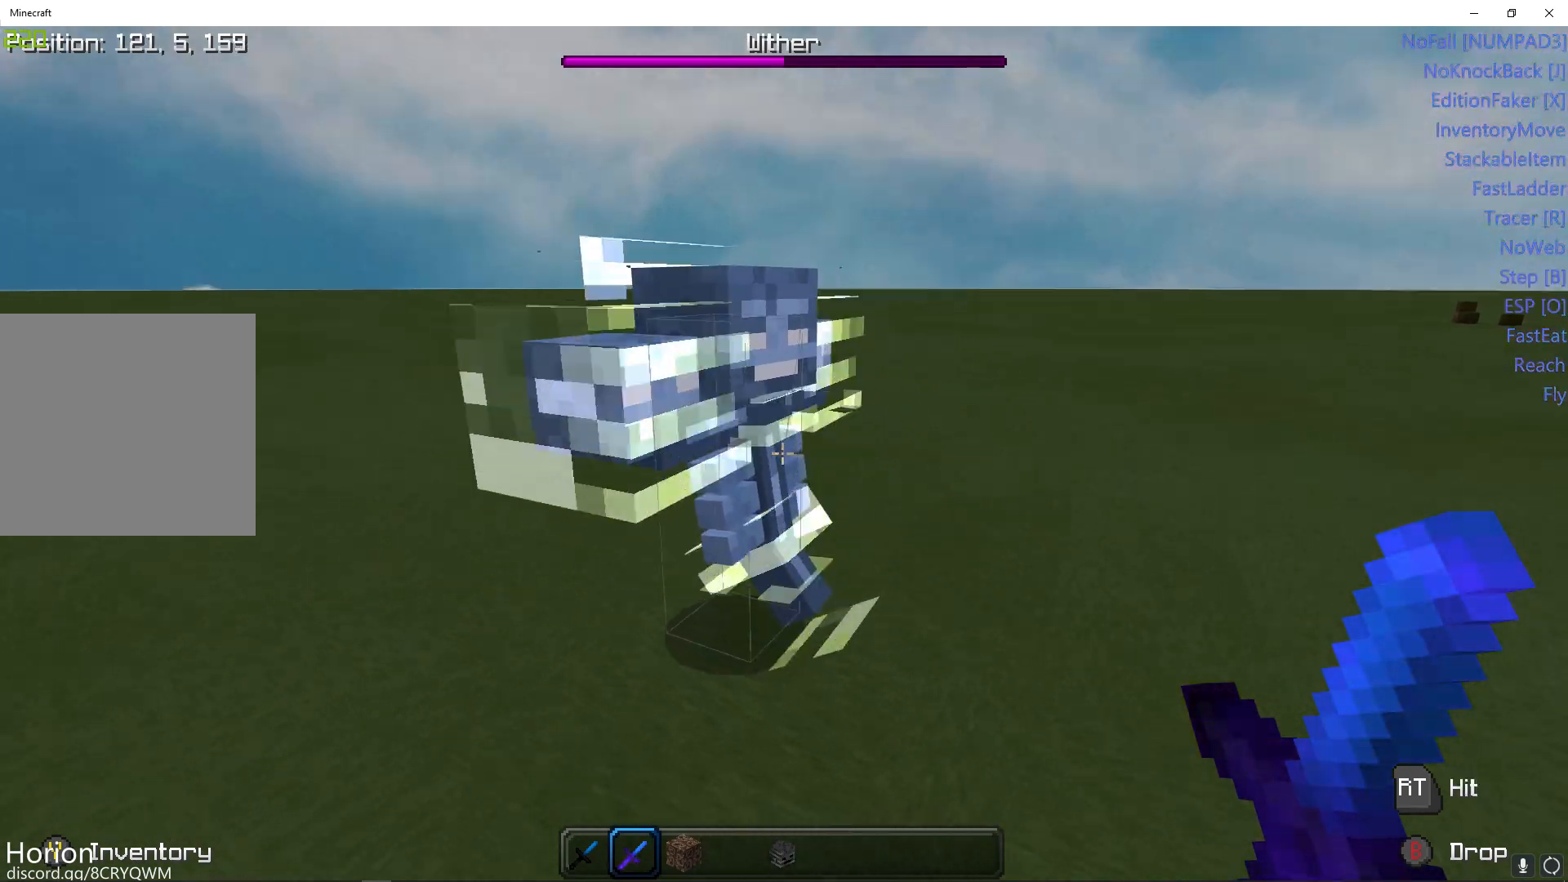
{"buttons": [], "left_stick": "up", "right_stick": "center", "events": [[17, "left_stick", "down"], [117, "right_stick", "center"], [200, "left_stick", "center"], [267, "left_stick", "up"]]}
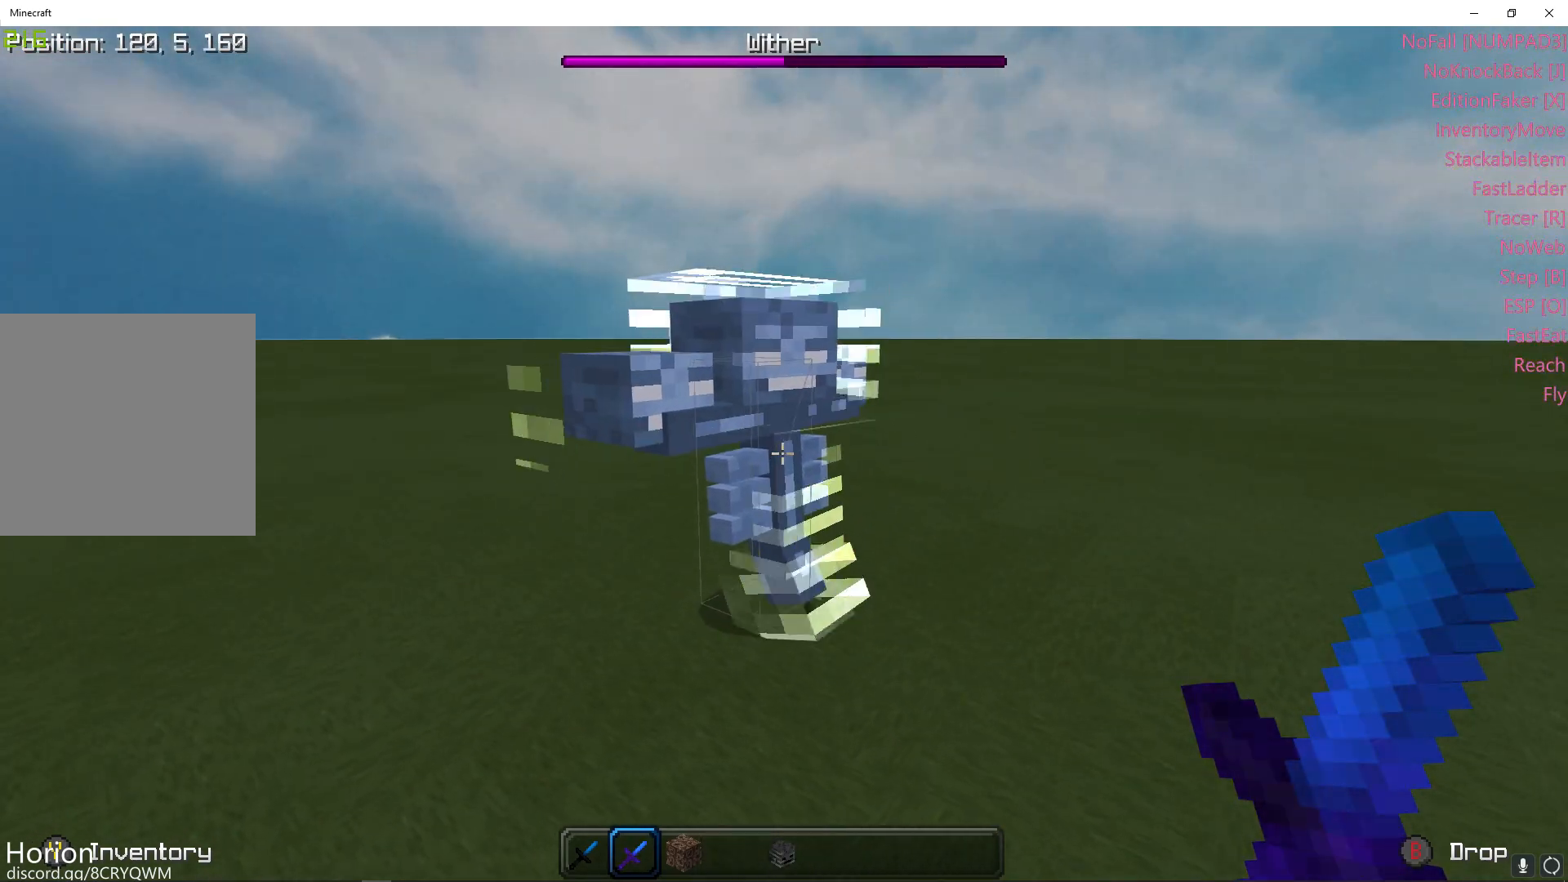
{"buttons": [], "left_stick": "center", "right_stick": "center", "events": [[117, "left_stick", "center"]]}